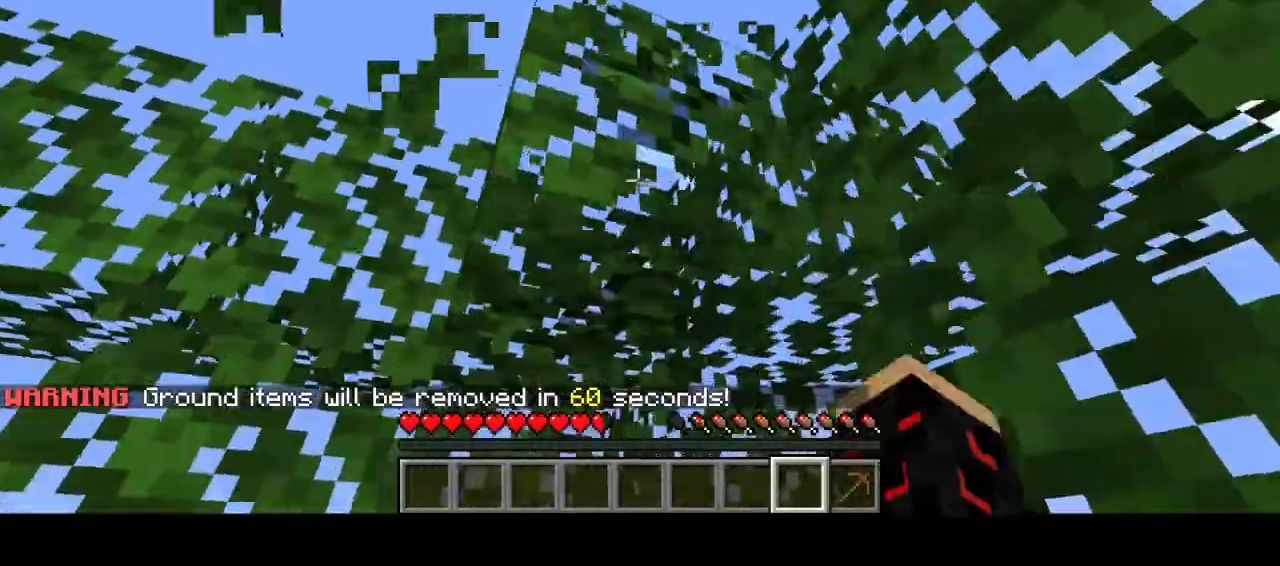
Gameplay with keyboard and mouse; each line is a JSON object with the keys and mouse buttons held at the frame after it. "events" lists presses ("down") and releases ("up") of "a", "d", "s", "w", "mouse_left" and "mouse_right" between this image and that frame as [ms after this image, input, new state], when the widget could be followed in between. "mouse_left", "mouse_right" = the "left", "right" buttons of the "mouse" list. No other keys are recorded. Fast repeated clicks can show as one long hold. Mouse movement is not recorded.
{"keys": ["d"], "mouse": ["left"], "events": [[400, "d", "down"], [500, "w", "up"]]}
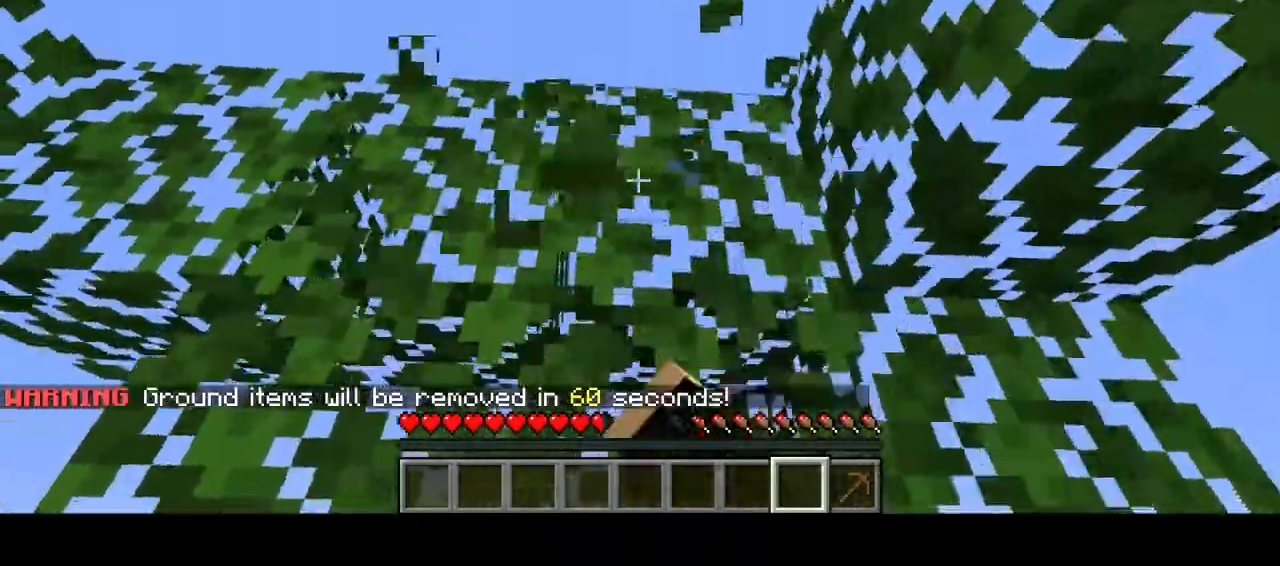
{"keys": ["d", "w"], "mouse": ["left"], "events": [[67, "d", "up"], [233, "w", "down"], [467, "d", "down"]]}
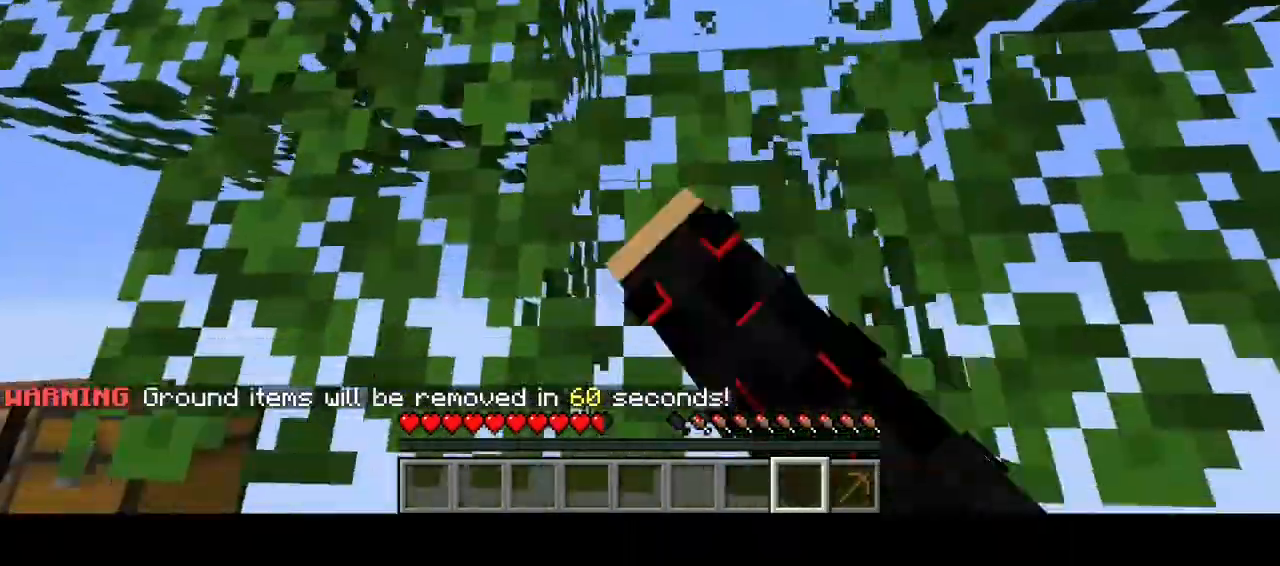
{"keys": ["d"], "mouse": ["left"], "events": [[100, "d", "up"], [500, "d", "down"], [500, "w", "up"]]}
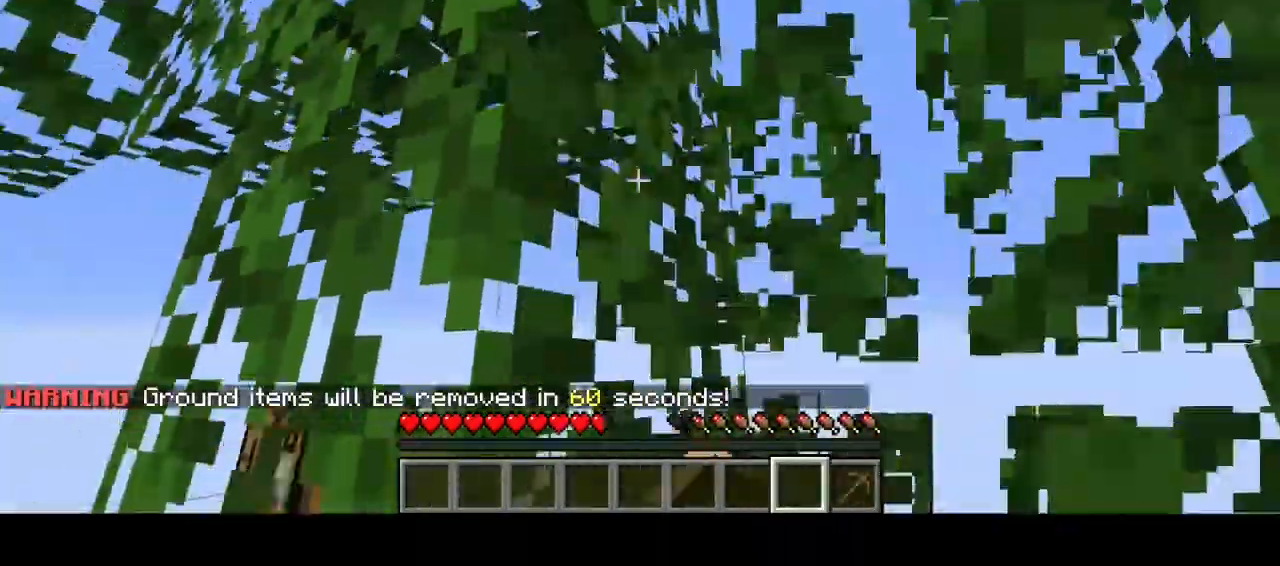
{"keys": [], "mouse": ["left"], "events": [[267, "d", "up"], [333, "w", "down"], [467, "w", "up"]]}
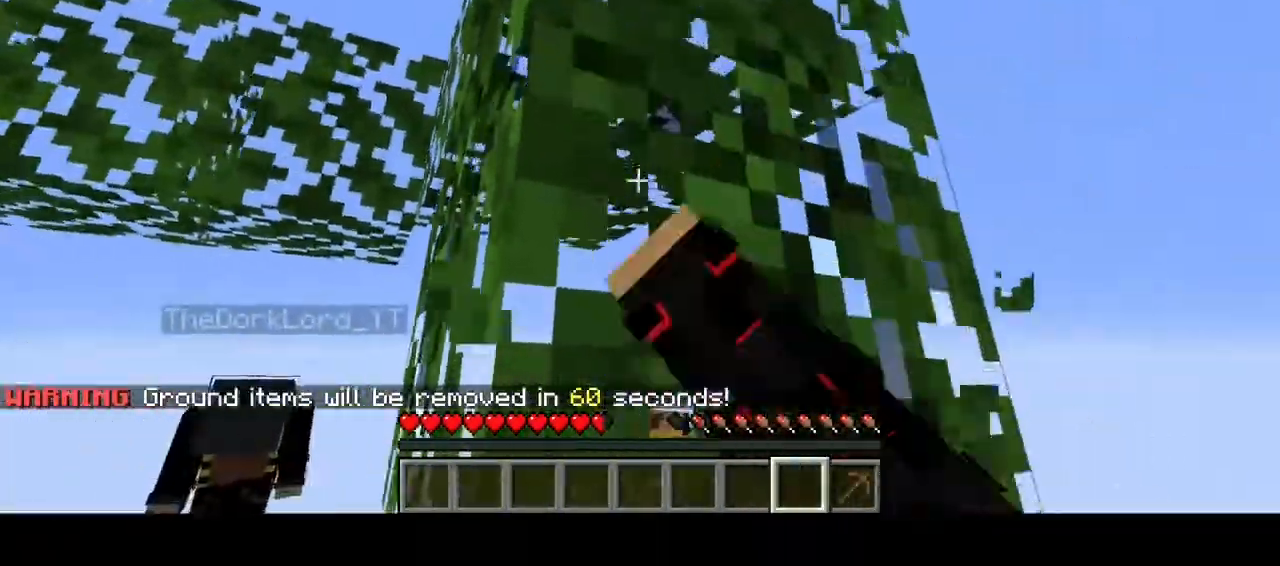
{"keys": ["w"], "mouse": ["left"], "events": [[300, "w", "down"]]}
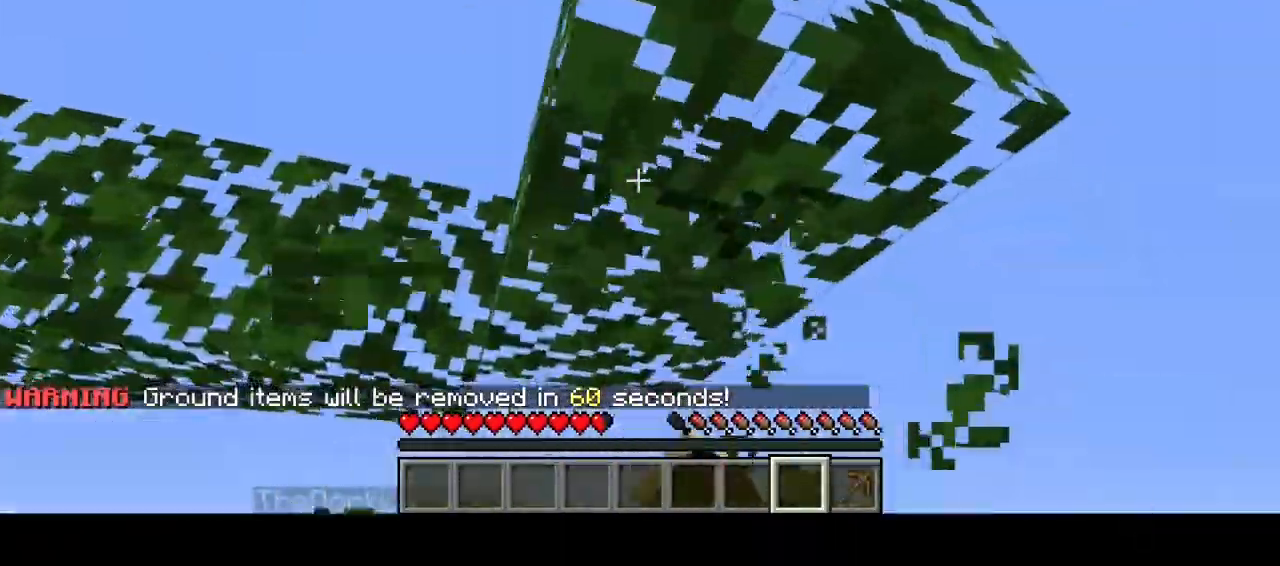
{"keys": ["w"], "mouse": ["left"], "events": [[33, "w", "up"], [167, "d", "down"], [300, "d", "up"], [300, "w", "down"]]}
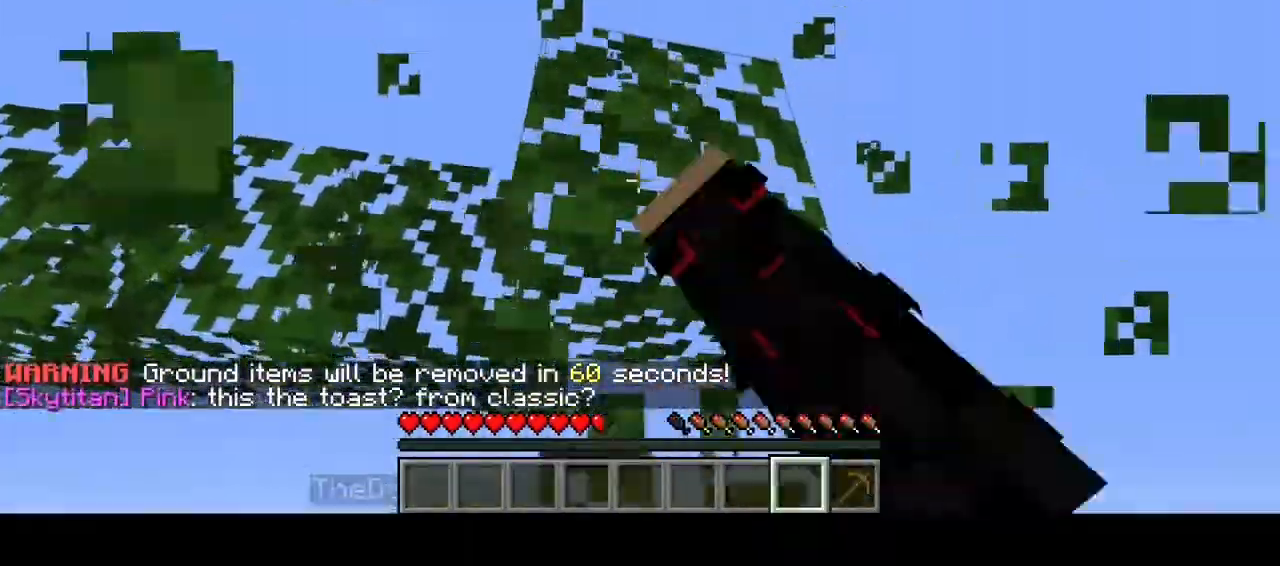
{"keys": ["w"], "mouse": ["left"], "events": [[200, "d", "down"], [333, "d", "up"]]}
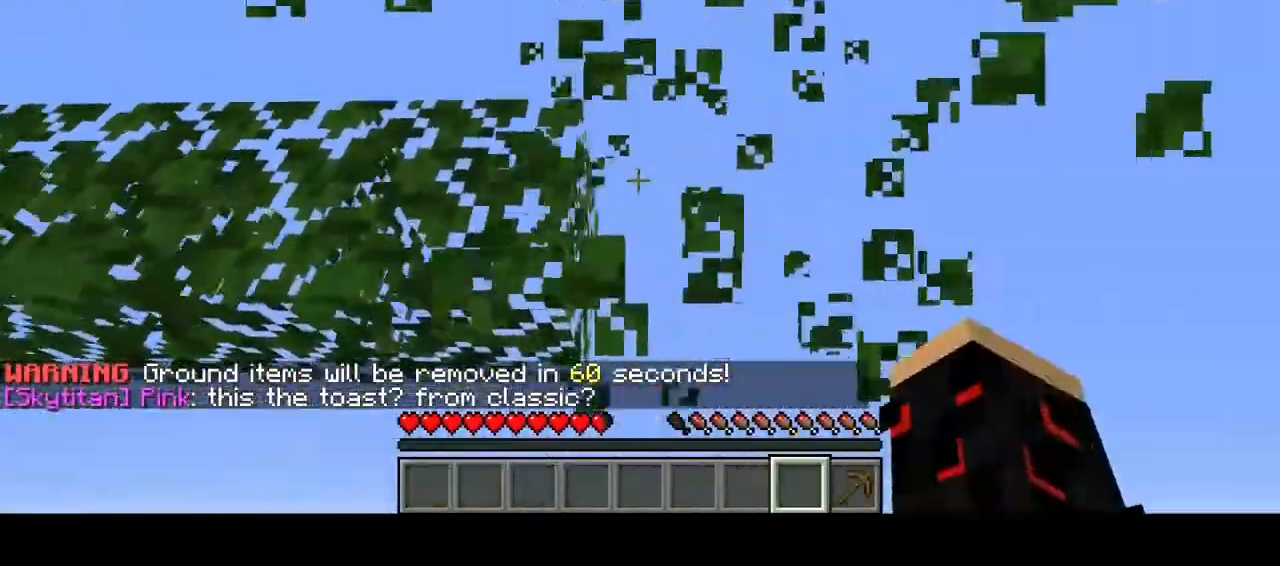
{"keys": ["w"], "mouse": ["left"], "events": []}
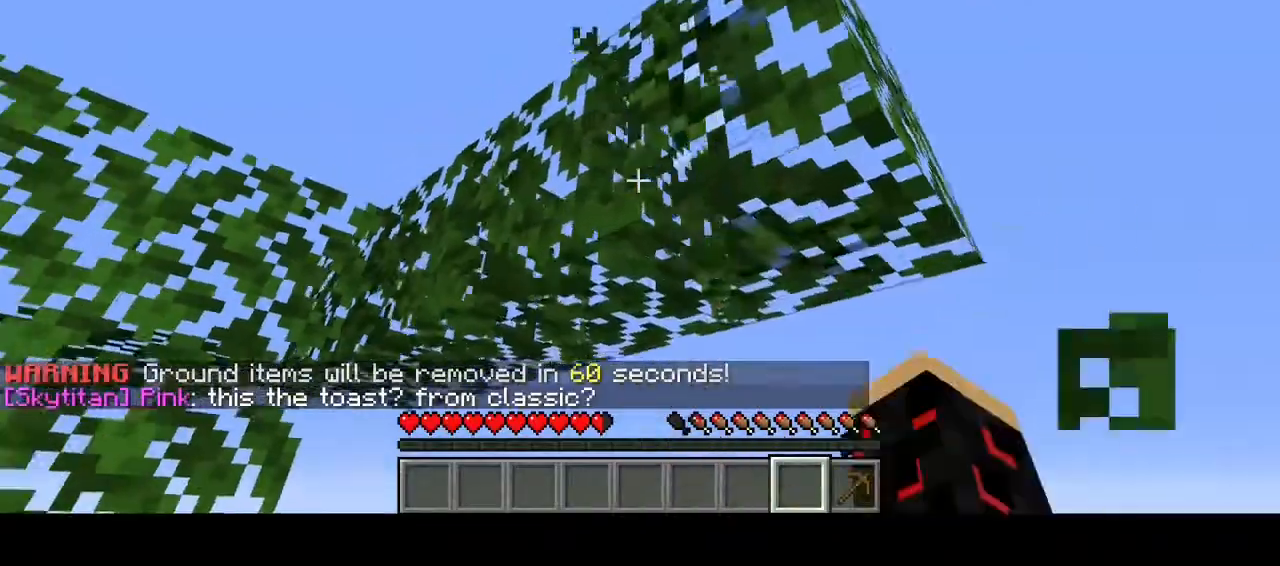
{"keys": ["a"], "mouse": ["left"], "events": [[433, "w", "up"], [467, "a", "down"]]}
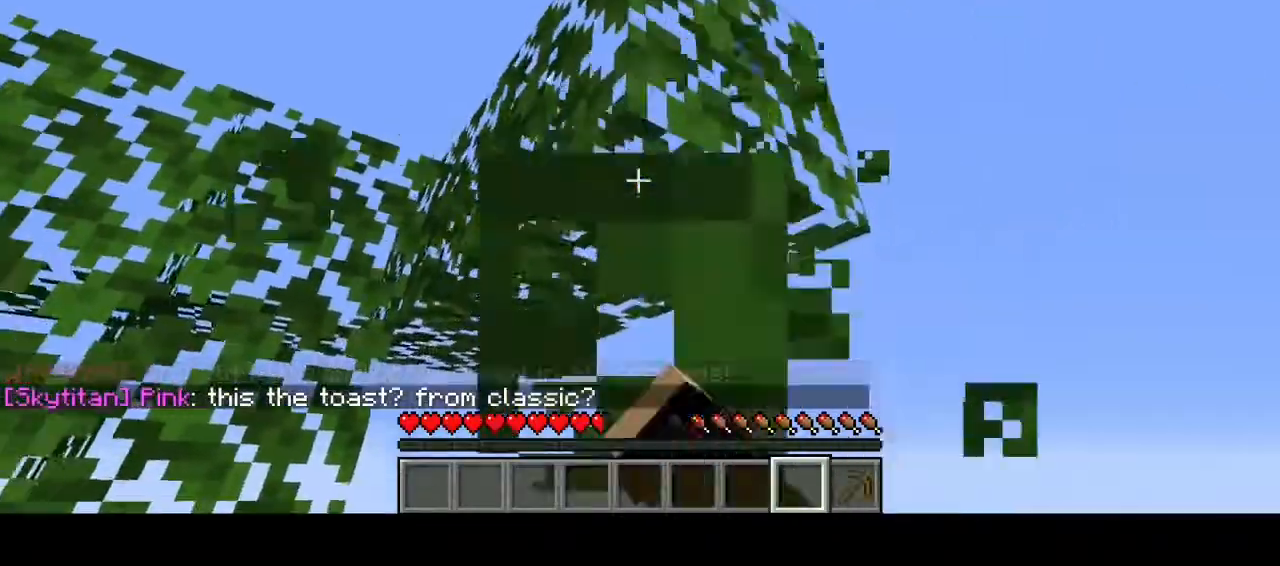
{"keys": ["a", "w"], "mouse": ["left"], "events": [[167, "a", "up"], [433, "a", "down"], [500, "w", "down"]]}
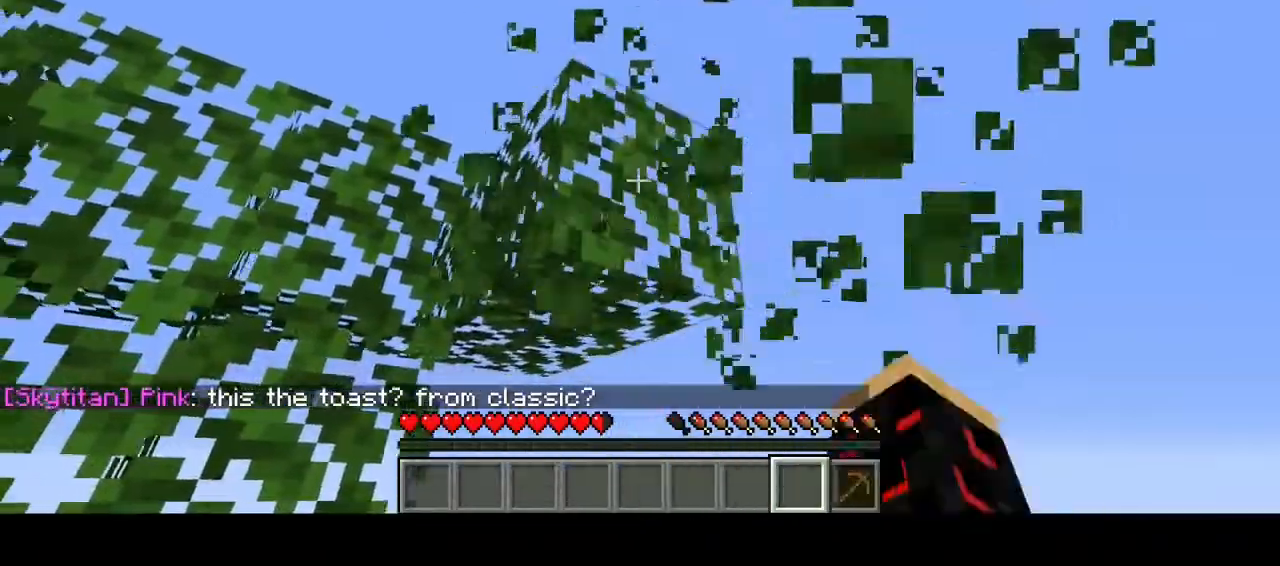
{"keys": ["w"], "mouse": ["left"], "events": [[300, "a", "up"]]}
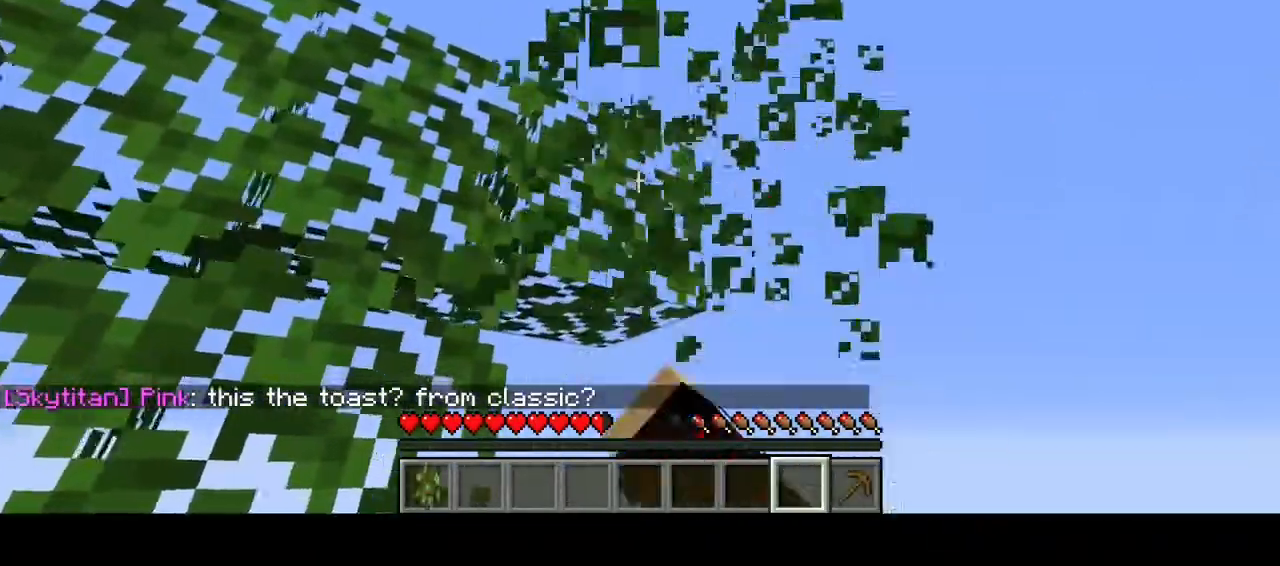
{"keys": ["w"], "mouse": ["left"], "events": [[267, "a", "down"], [367, "a", "up"]]}
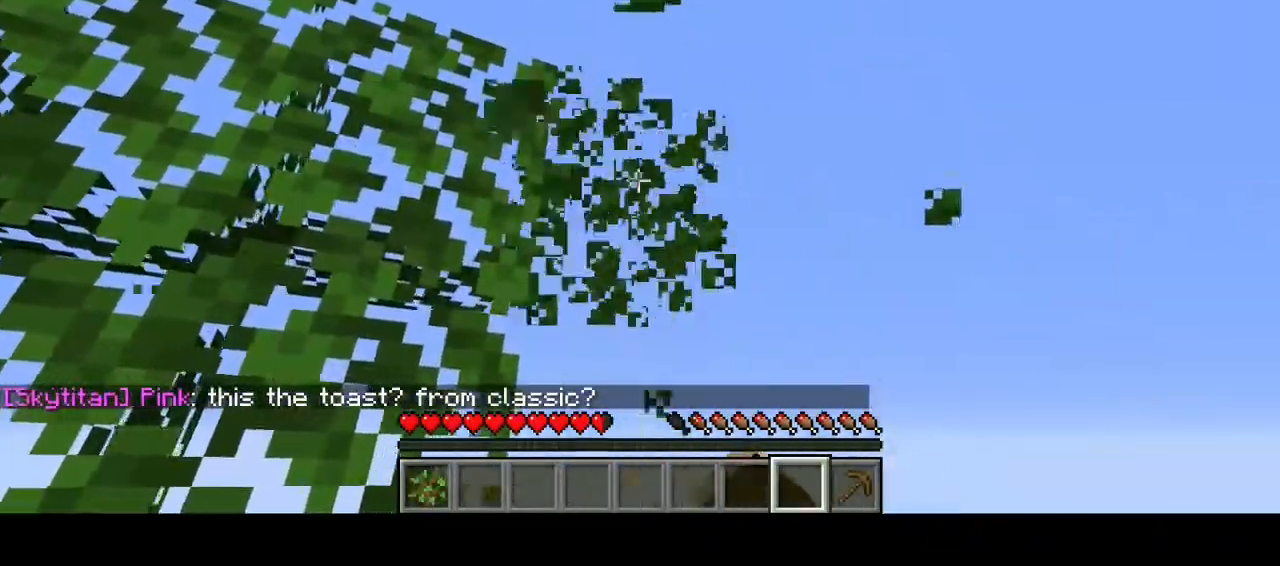
{"keys": ["a"], "mouse": ["left"], "events": [[167, "a", "down"], [167, "w", "up"]]}
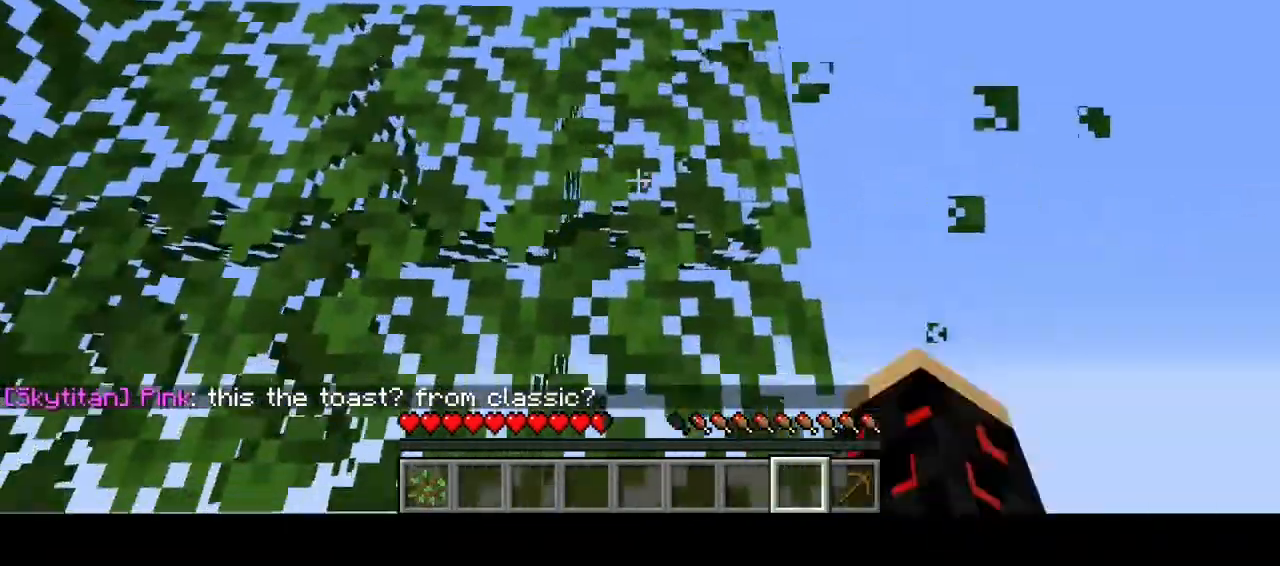
{"keys": ["a"], "mouse": [], "events": [[467, "mouse_left", "up"]]}
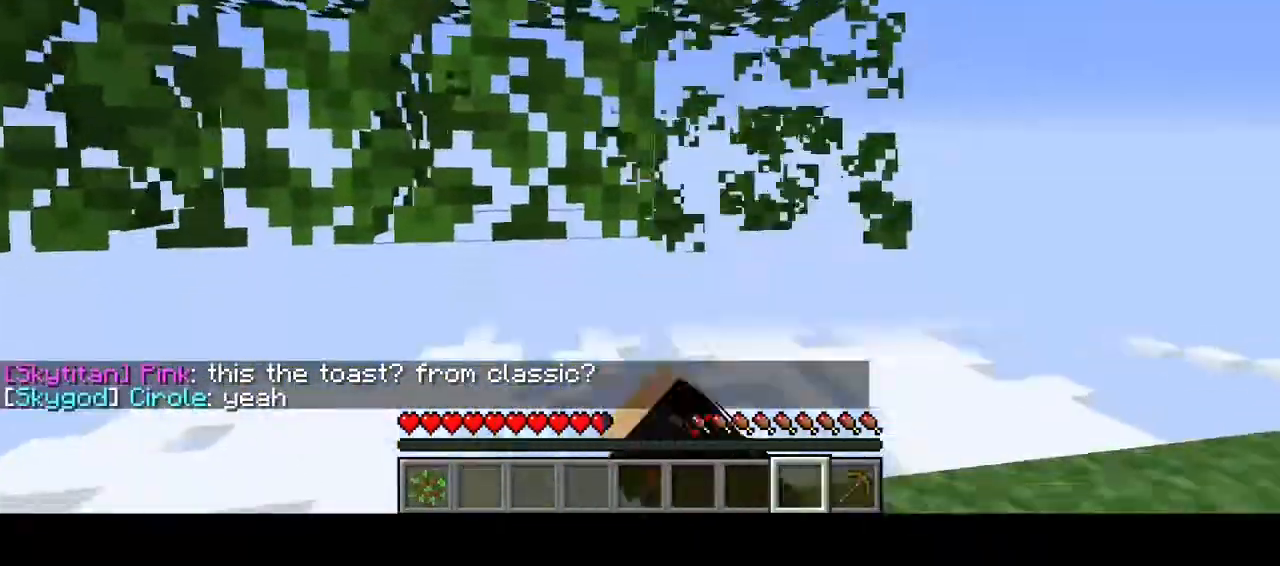
{"keys": ["a", "w"], "mouse": [], "events": [[133, "a", "up"], [433, "w", "down"], [500, "a", "down"]]}
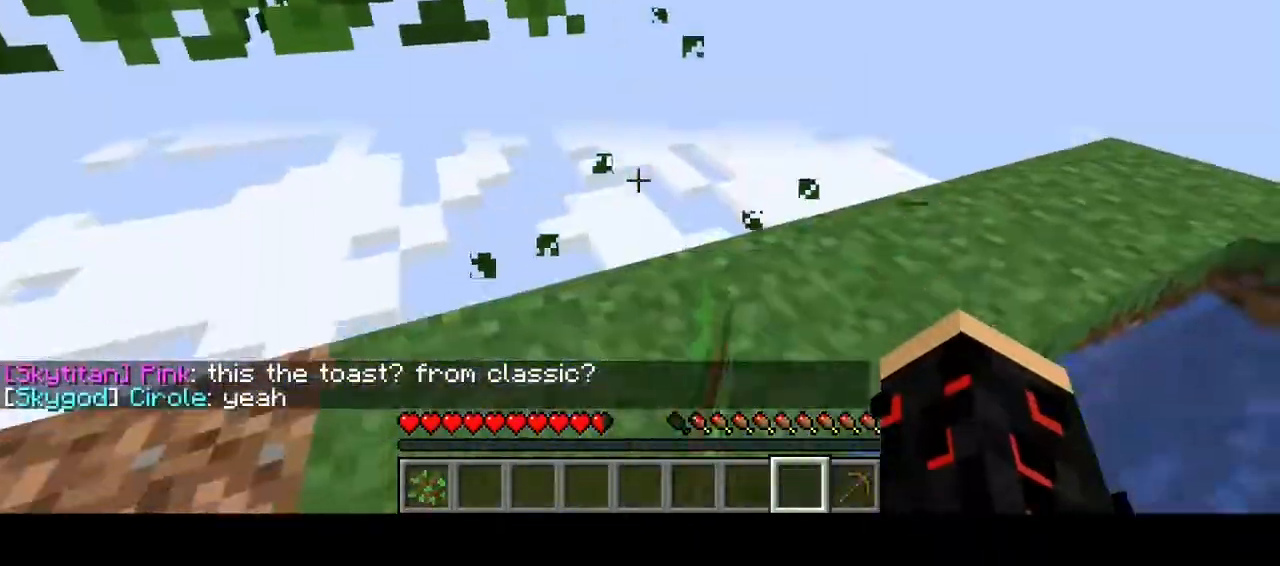
{"keys": ["w"], "mouse": [], "events": [[433, "a", "up"]]}
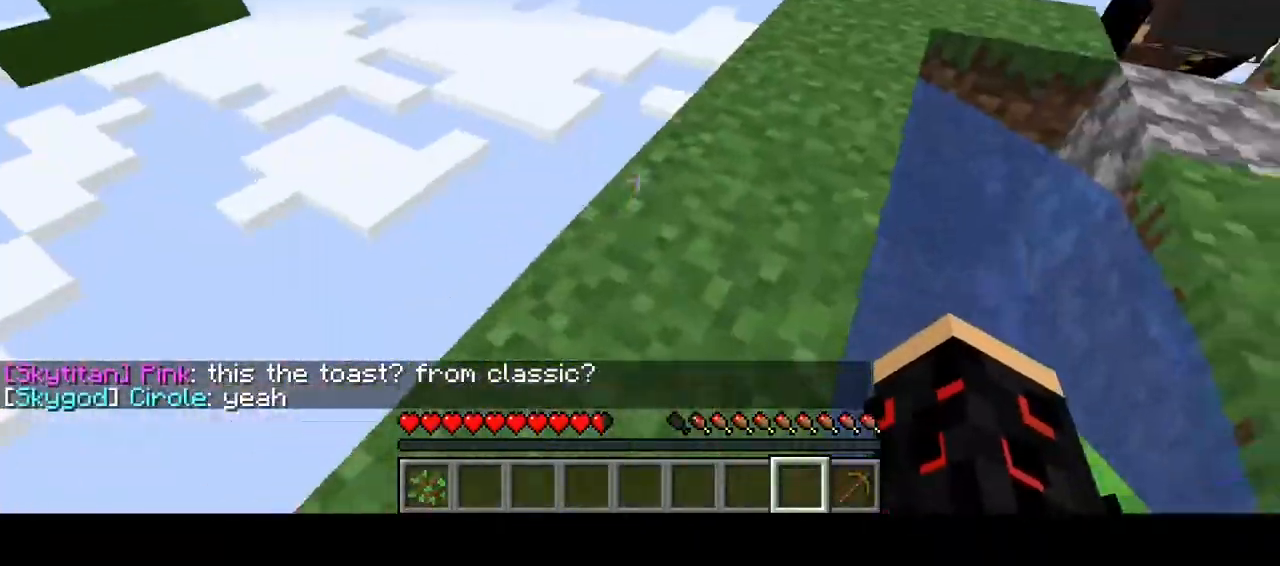
{"keys": ["d"], "mouse": ["left"], "events": [[167, "w", "up"], [367, "d", "down"], [400, "mouse_left", "down"]]}
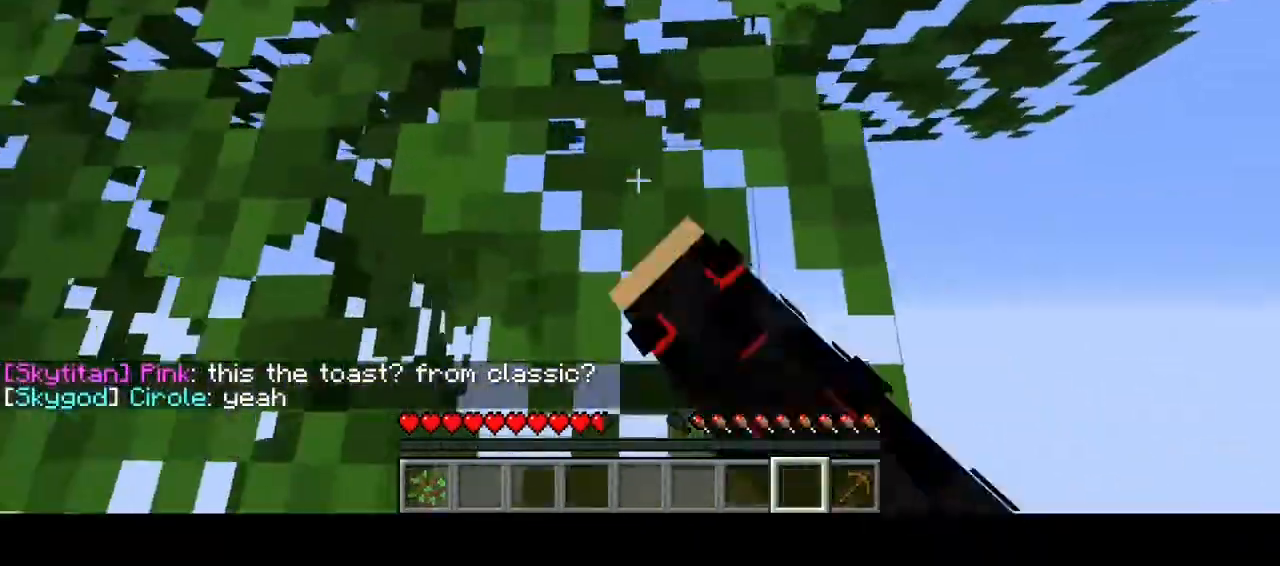
{"keys": ["w"], "mouse": ["left"], "events": [[33, "d", "up"], [300, "w", "down"]]}
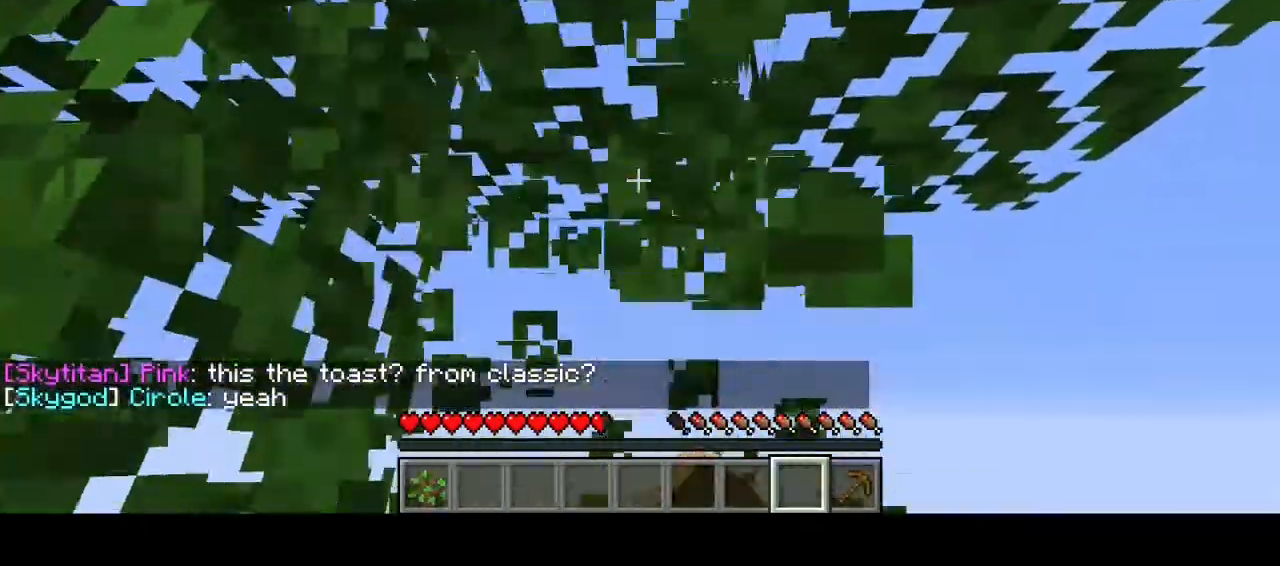
{"keys": [], "mouse": ["left"], "events": [[300, "w", "up"]]}
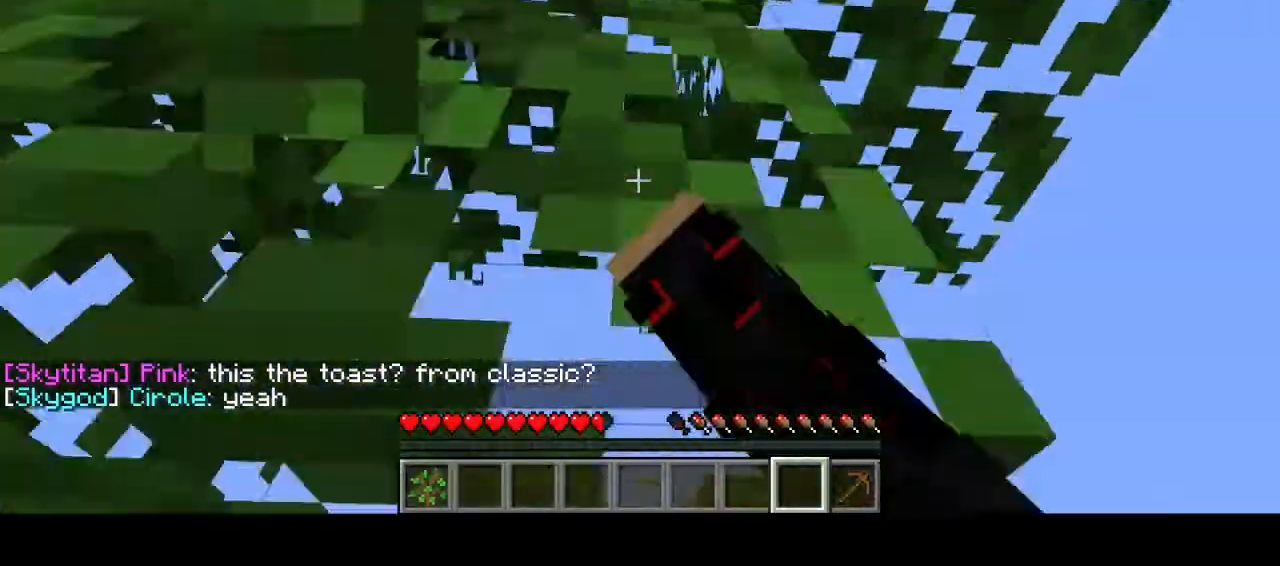
{"keys": [], "mouse": ["left"], "events": [[67, "d", "down"], [300, "d", "up"]]}
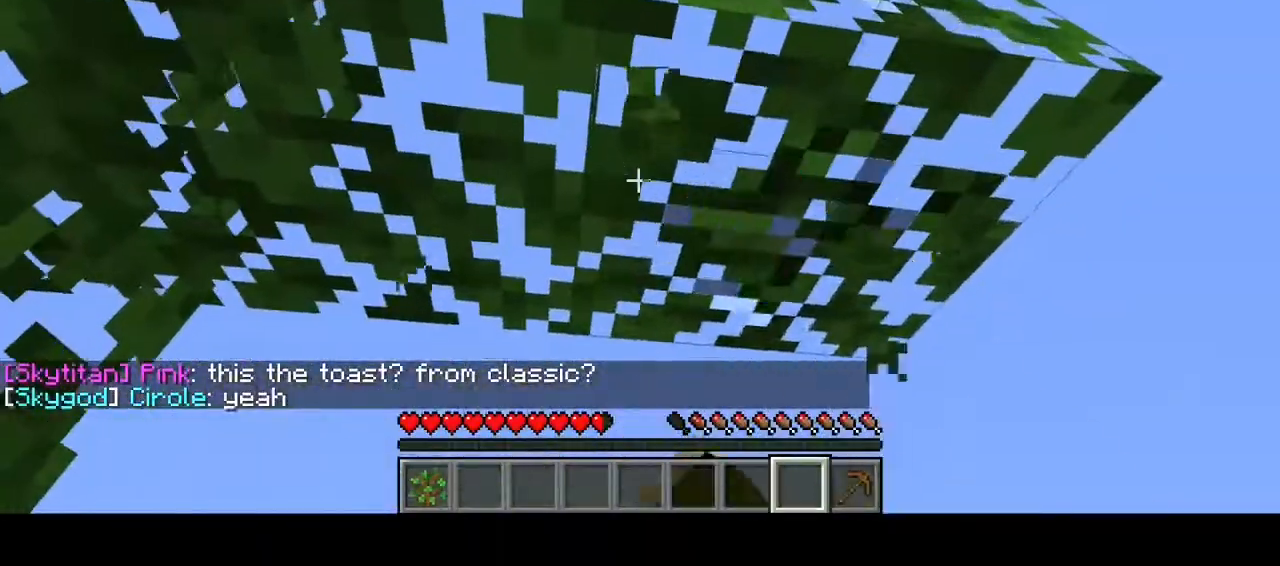
{"keys": [], "mouse": ["left"], "events": []}
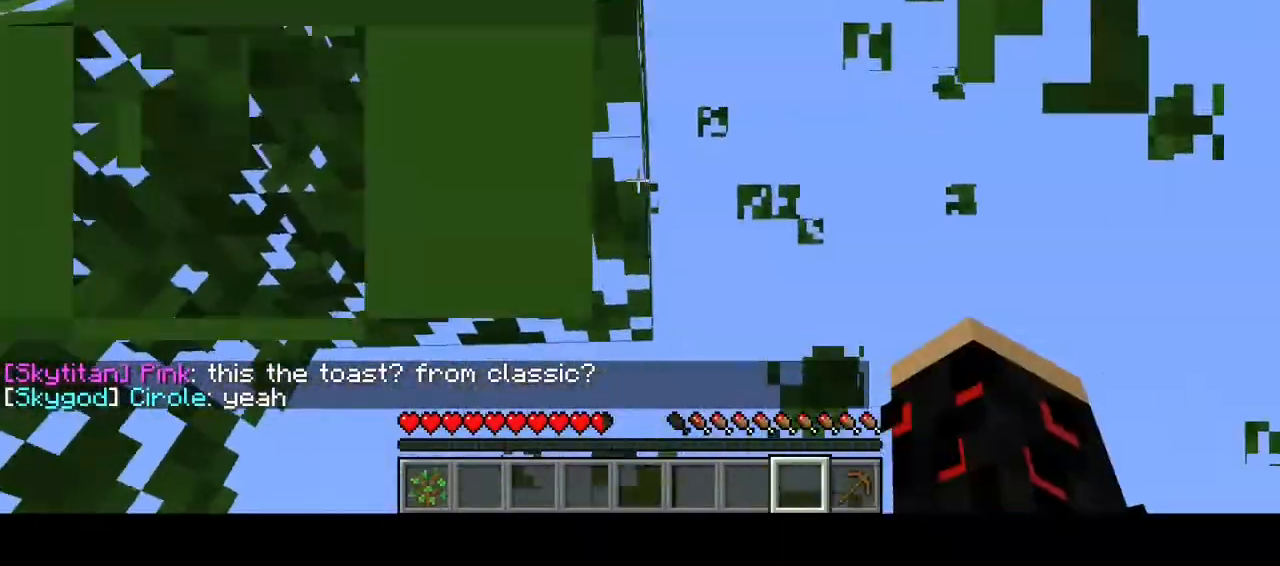
{"keys": [], "mouse": ["left"], "events": []}
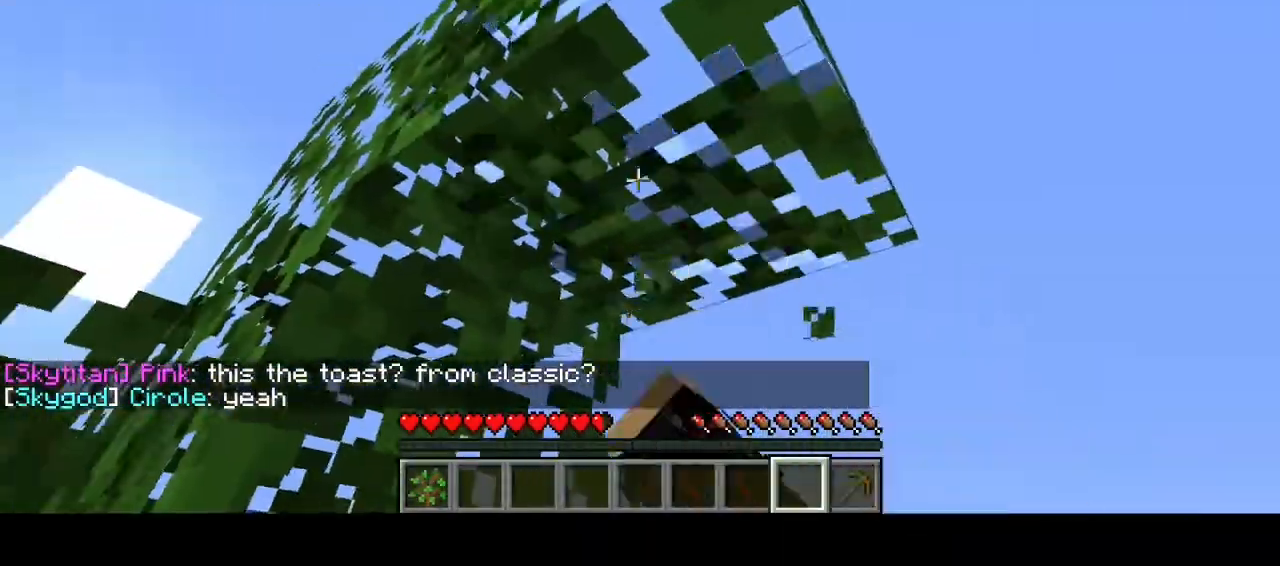
{"keys": [], "mouse": ["left"], "events": []}
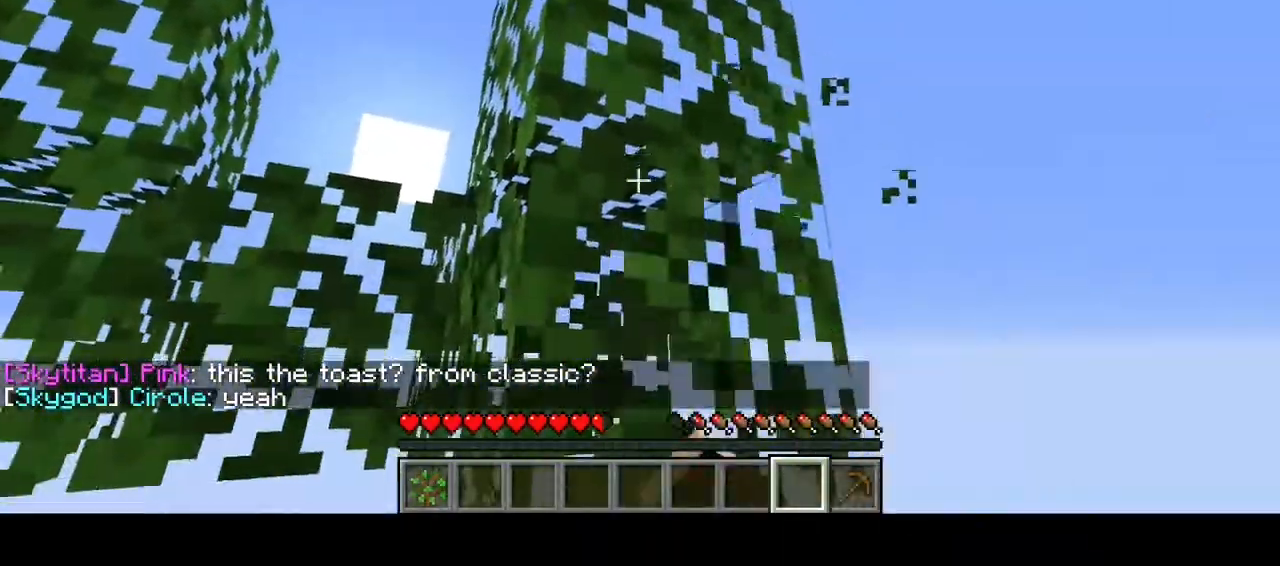
{"keys": [], "mouse": ["left"], "events": [[233, "w", "down"], [433, "w", "up"]]}
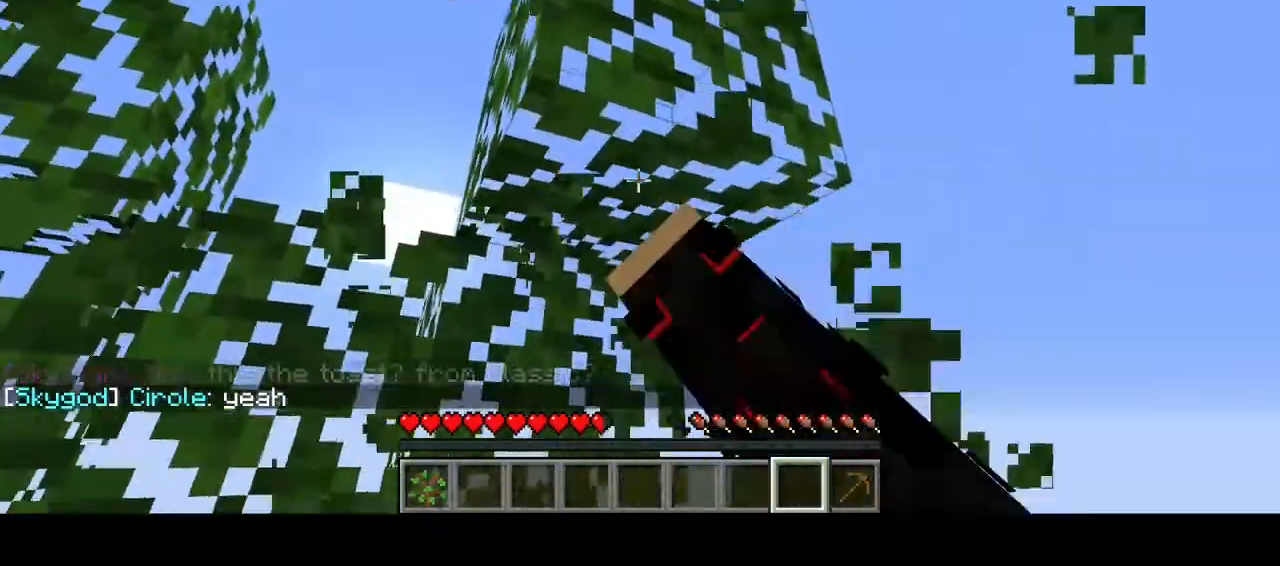
{"keys": [], "mouse": ["left"], "events": [[133, "a", "down"], [300, "a", "up"]]}